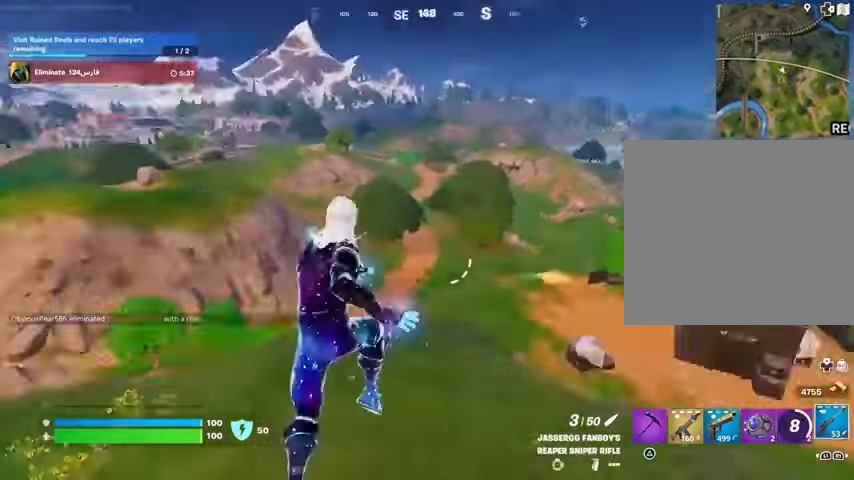
Gameplay with a controller (PlayStation layout); each line is a JSON object with the inputs held at the frame after it. "events" lists button and stick changes between this image and that frame as [ms after this image, input, new state], when the widget could be followed in between.
{"buttons": [], "left_stick": "up-right", "right_stick": "center", "events": [[100, "right_stick", "center"], [167, "R3", "down"], [233, "R3", "up"], [333, "left_stick", "up-right"], [367, "right_stick", "left"], [433, "right_stick", "center"]]}
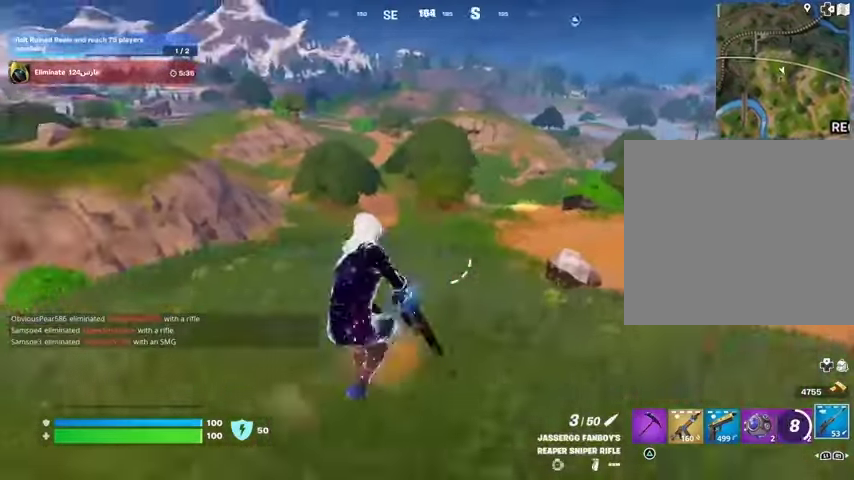
{"buttons": ["DPAD_RIGHT"], "left_stick": "up-right", "right_stick": "center", "events": [[33, "CROSS", "down"], [100, "CROSS", "up"], [433, "DPAD_RIGHT", "down"]]}
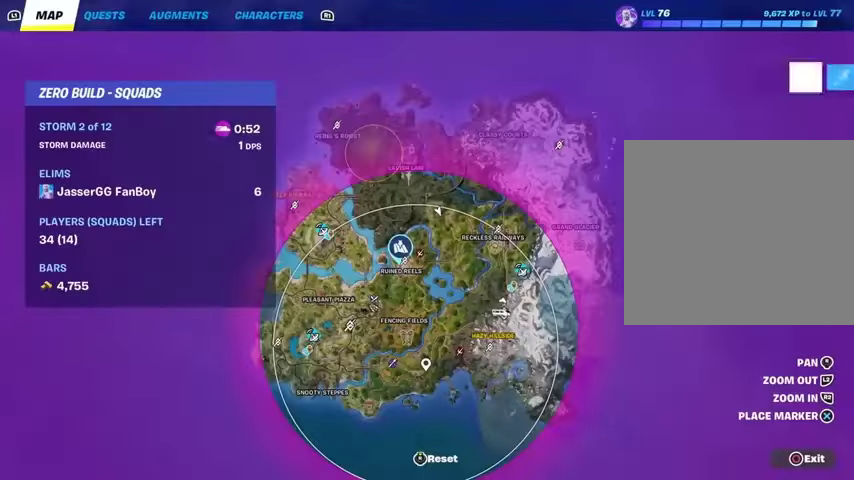
{"buttons": [], "left_stick": "up-right", "right_stick": "center", "events": [[33, "DPAD_RIGHT", "up"]]}
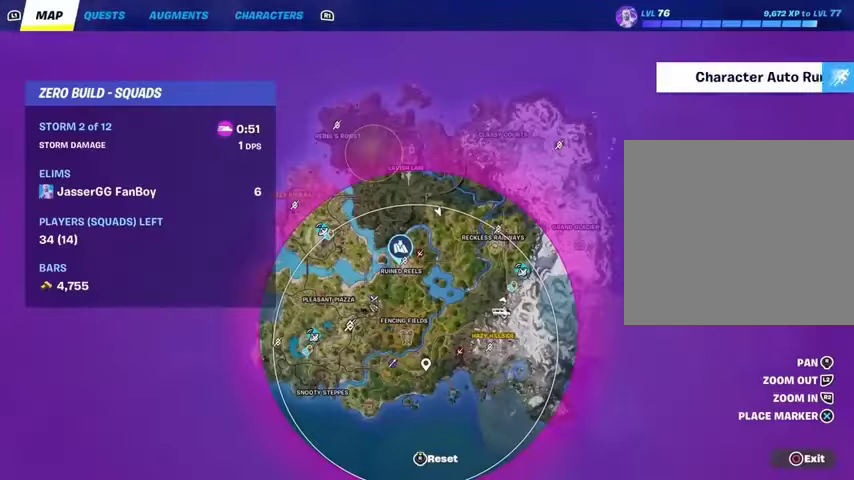
{"buttons": [], "left_stick": "up-right", "right_stick": "up", "events": [[233, "right_stick", "down"], [367, "right_stick", "center"], [467, "right_stick", "up"]]}
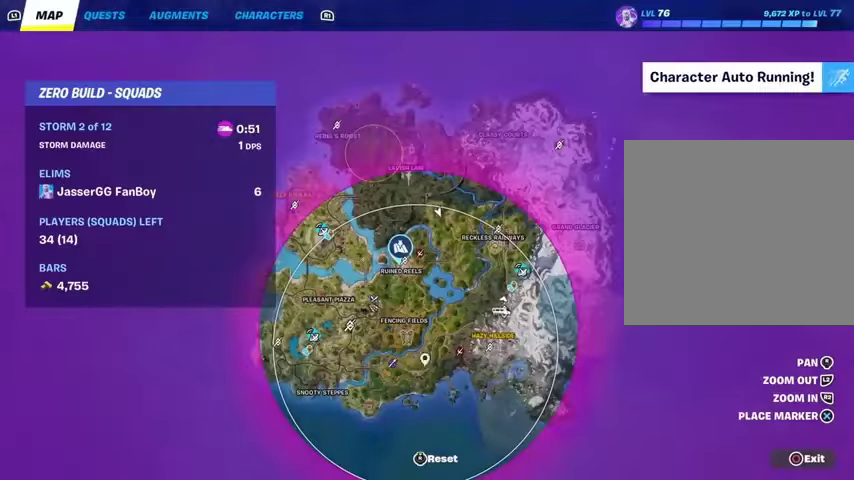
{"buttons": [], "left_stick": "up-right", "right_stick": "center", "events": [[200, "right_stick", "center"], [333, "R2", "down"], [333, "right_stick", "up"], [433, "right_stick", "center"], [467, "R2", "up"]]}
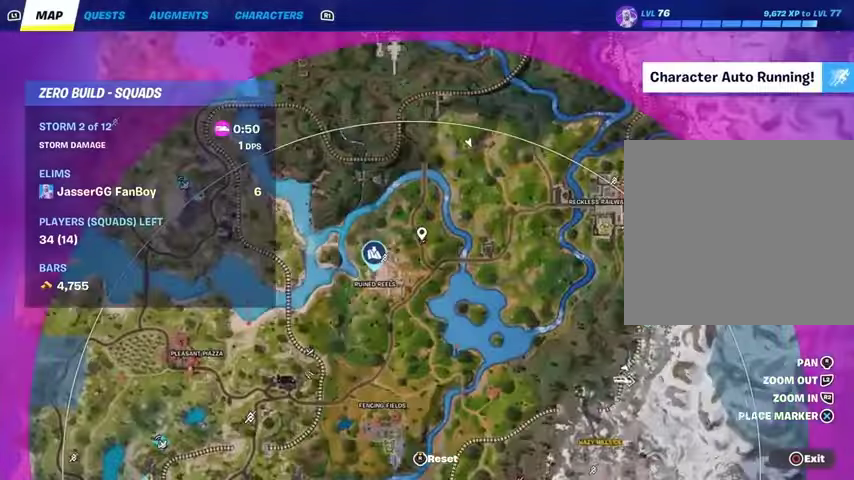
{"buttons": [], "left_stick": "up-right", "right_stick": "center", "events": [[200, "CROSS", "down"], [267, "CROSS", "up"], [333, "CIRCLE", "down"], [433, "CIRCLE", "up"]]}
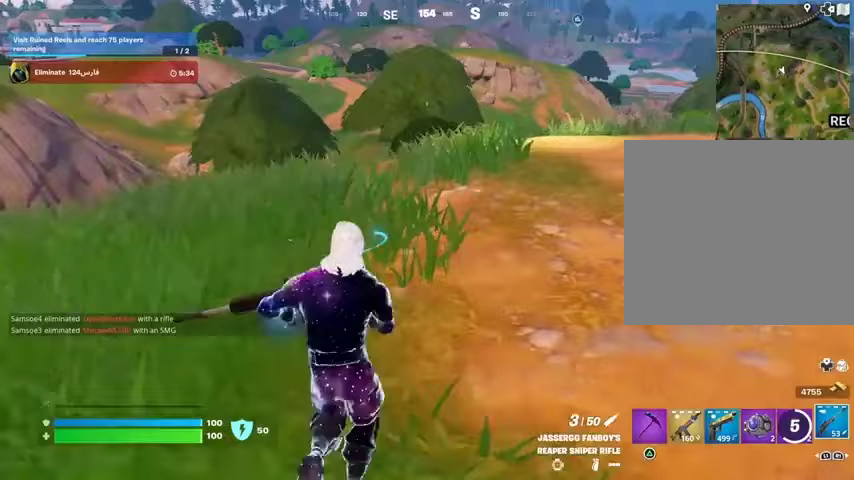
{"buttons": [], "left_stick": "up-right", "right_stick": "center", "events": [[333, "L3", "down"], [367, "right_stick", "right"], [433, "L3", "up"], [500, "right_stick", "center"]]}
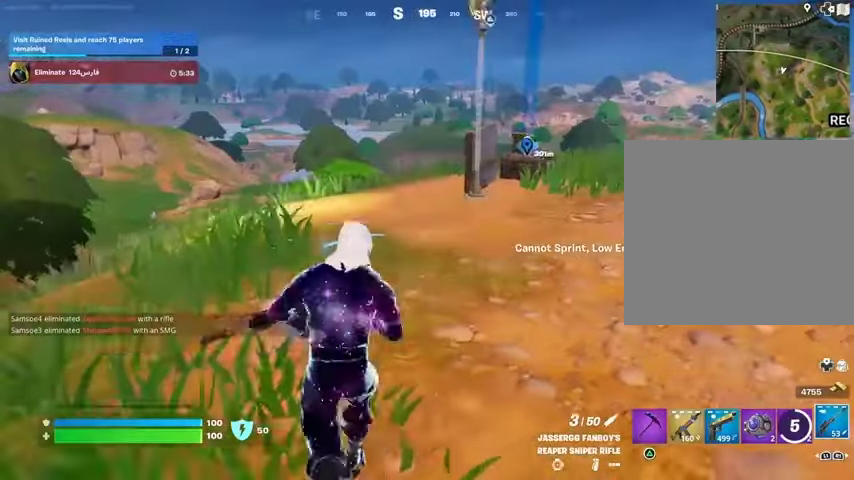
{"buttons": [], "left_stick": "up-right", "right_stick": "center", "events": [[167, "CROSS", "down"], [233, "CROSS", "up"]]}
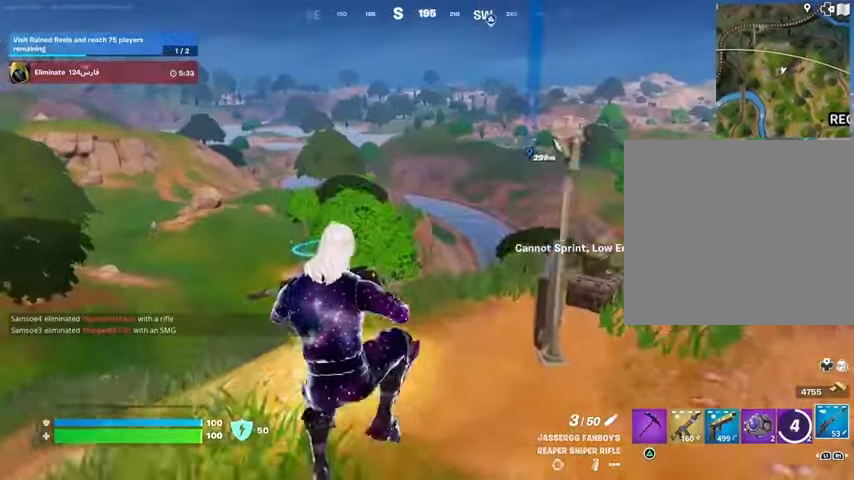
{"buttons": ["L3"], "left_stick": "up-right", "right_stick": "down-right", "events": [[400, "right_stick", "down-right"], [433, "L3", "down"]]}
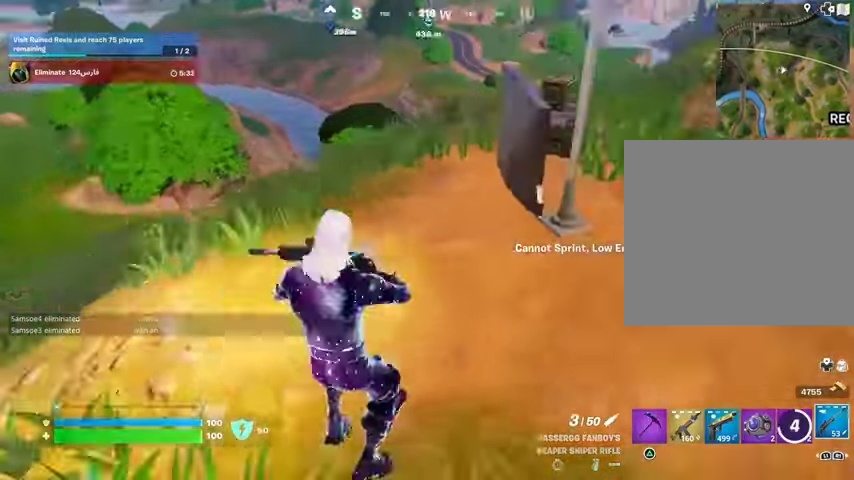
{"buttons": [], "left_stick": "up-right", "right_stick": "center", "events": [[67, "L3", "up"], [67, "right_stick", "center"], [167, "CROSS", "down"], [233, "CROSS", "up"]]}
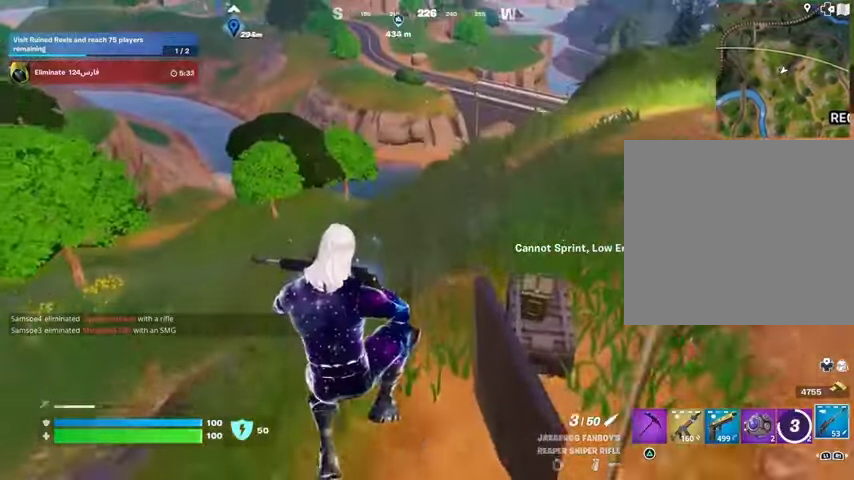
{"buttons": [], "left_stick": "right", "right_stick": "left", "events": [[133, "L1", "down"], [167, "L1", "up"], [400, "left_stick", "right"], [400, "right_stick", "left"]]}
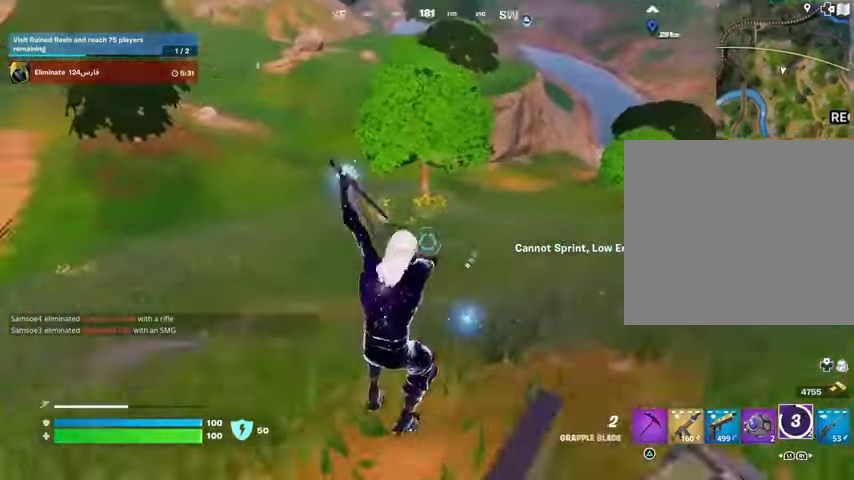
{"buttons": [], "left_stick": "right", "right_stick": "center", "events": [[67, "right_stick", "center"], [233, "L3", "down"], [433, "L3", "up"]]}
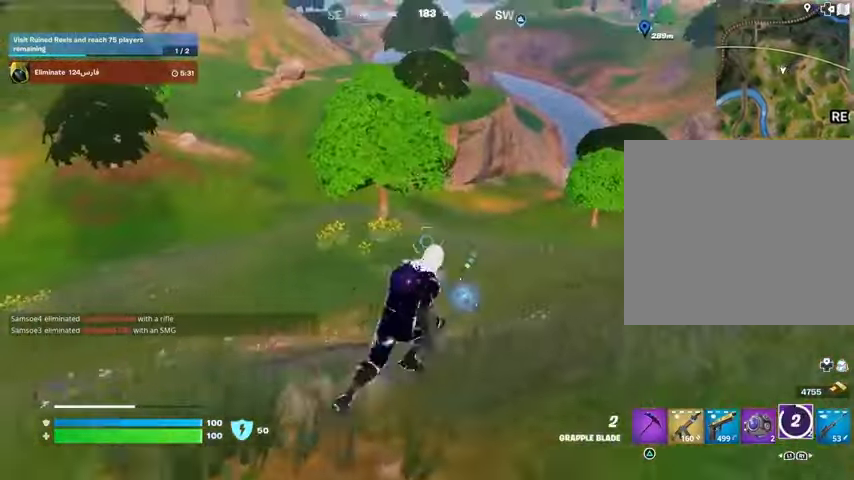
{"buttons": [], "left_stick": "up-right", "right_stick": "left", "events": [[333, "CROSS", "down"], [367, "CROSS", "up"], [367, "left_stick", "up-right"], [433, "right_stick", "left"]]}
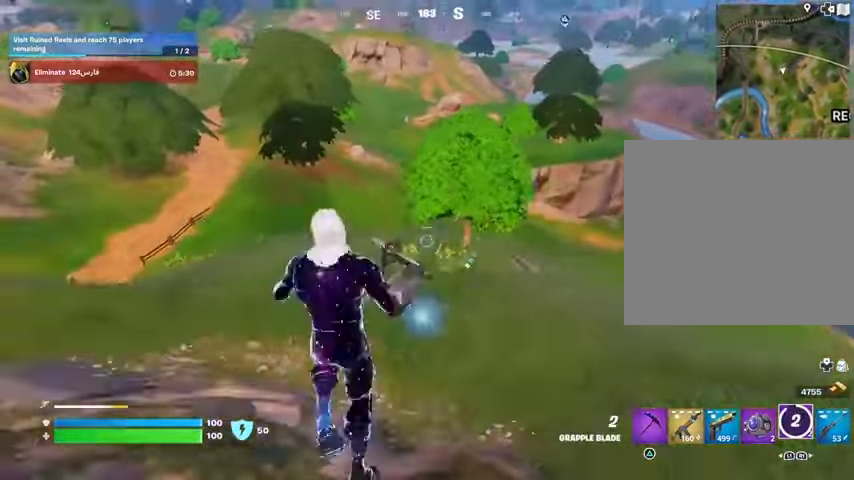
{"buttons": [], "left_stick": "up-right", "right_stick": "center", "events": [[33, "right_stick", "center"], [200, "L2", "down"], [333, "L2", "up"]]}
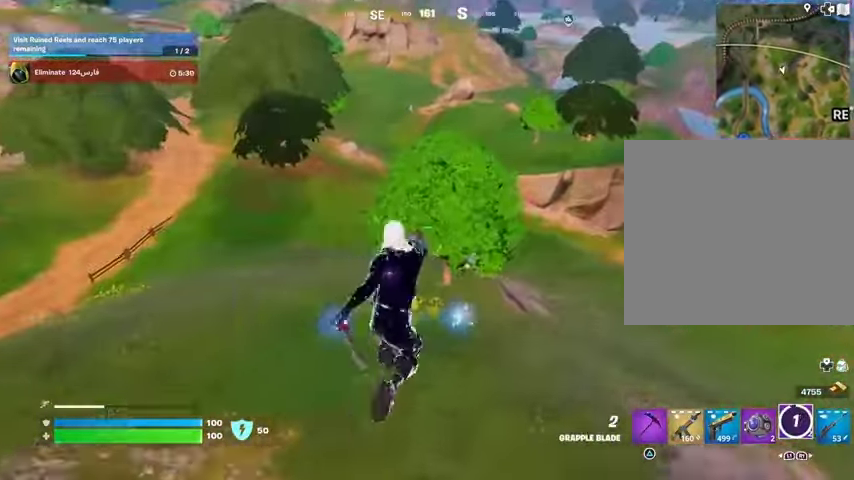
{"buttons": [], "left_stick": "center", "right_stick": "center", "events": [[33, "left_stick", "center"], [67, "right_stick", "up-left"], [200, "right_stick", "center"]]}
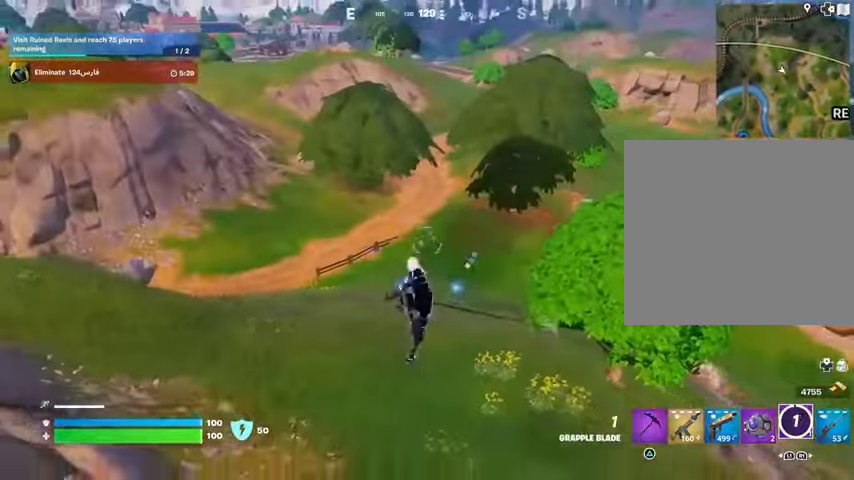
{"buttons": [], "left_stick": "center", "right_stick": "center", "events": []}
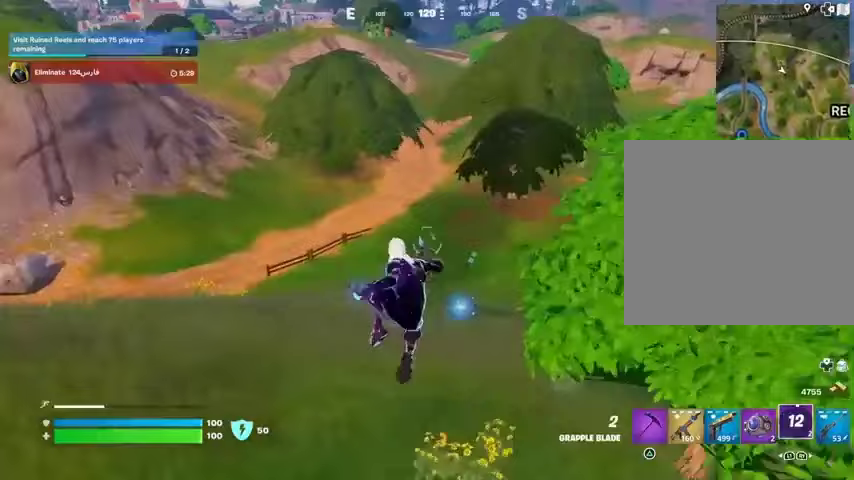
{"buttons": [], "left_stick": "up-right", "right_stick": "center", "events": [[33, "left_stick", "up"], [100, "R3", "down"], [100, "left_stick", "up-right"], [100, "right_stick", "up-right"], [167, "right_stick", "center"], [200, "R3", "up"]]}
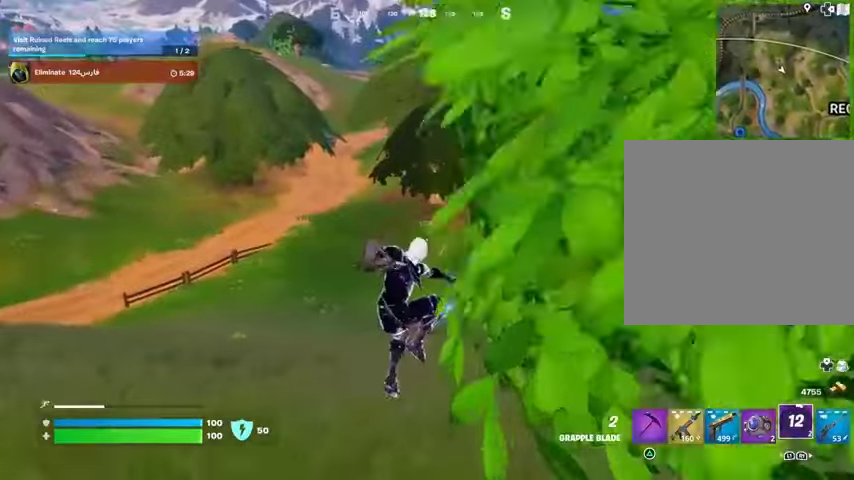
{"buttons": [], "left_stick": "up-right", "right_stick": "center", "events": []}
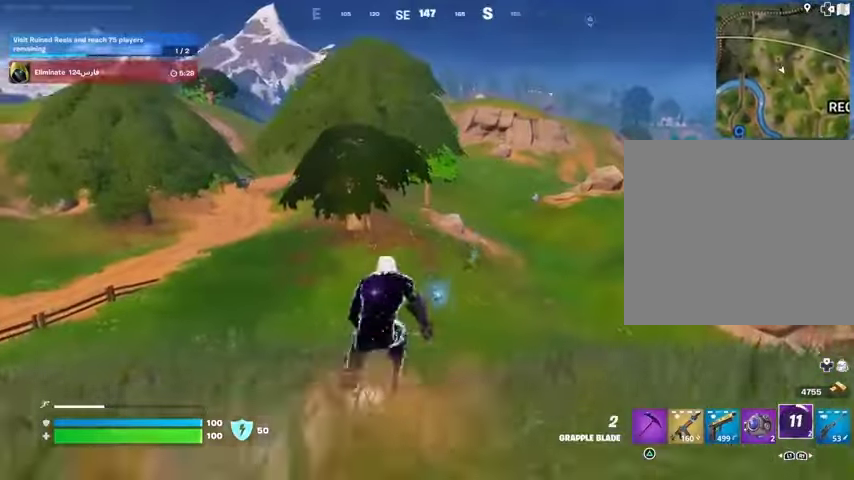
{"buttons": [], "left_stick": "up-right", "right_stick": "center", "events": [[267, "L3", "down"], [433, "L3", "up"]]}
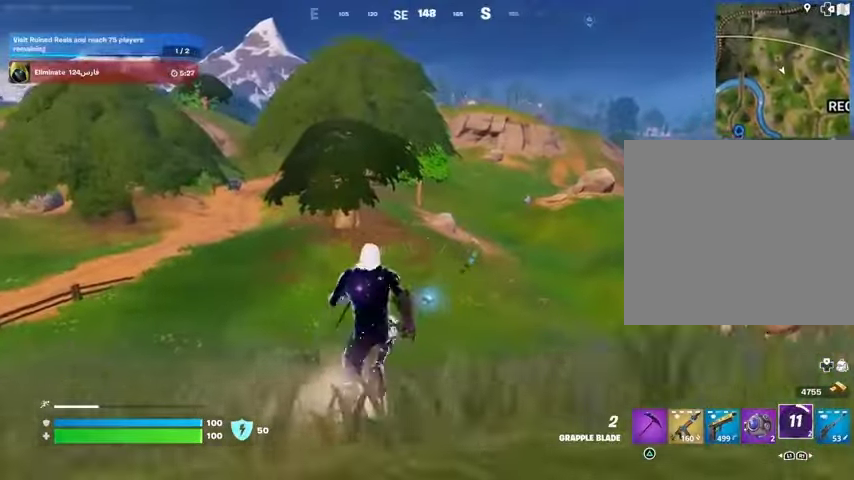
{"buttons": [], "left_stick": "up-right", "right_stick": "center", "events": [[300, "CROSS", "down"], [400, "CROSS", "up"]]}
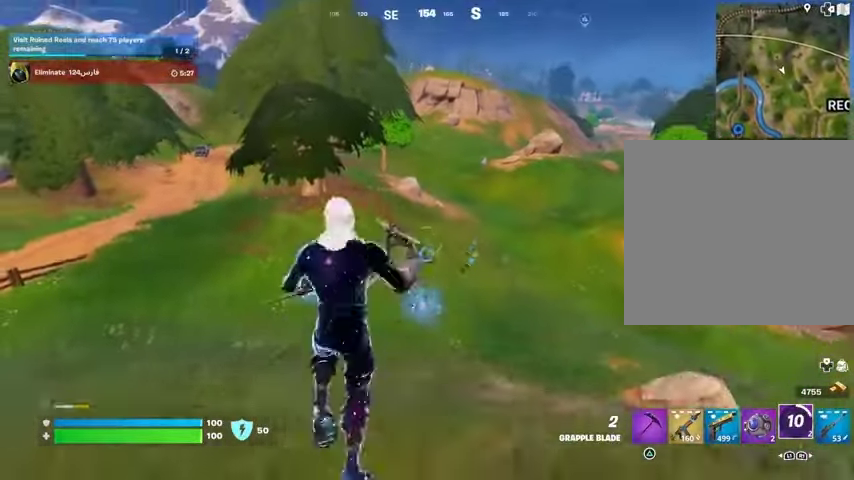
{"buttons": [], "left_stick": "up-right", "right_stick": "center", "events": [[300, "L2", "down"], [400, "L2", "up"]]}
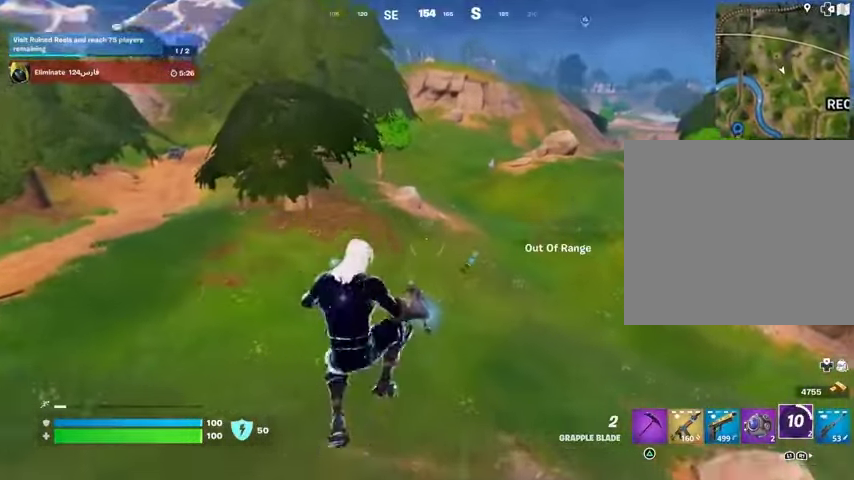
{"buttons": [], "left_stick": "up-right", "right_stick": "right", "events": [[200, "L2", "down"], [300, "L2", "up"], [433, "right_stick", "right"]]}
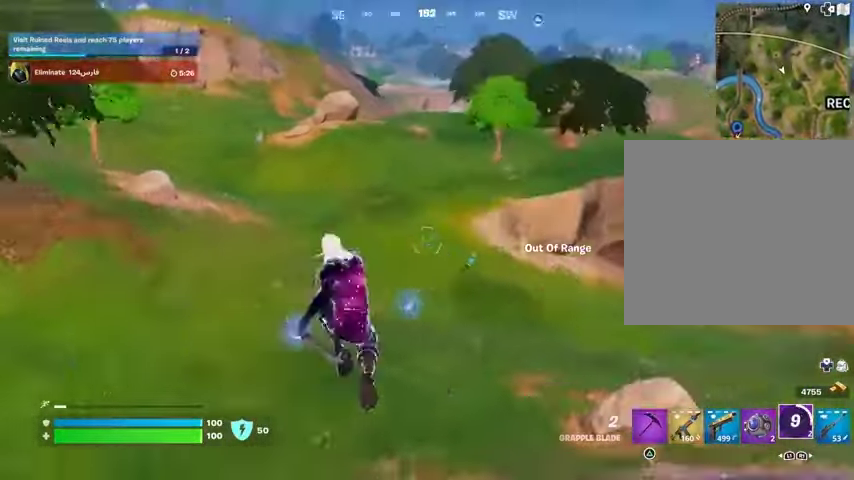
{"buttons": [], "left_stick": "up-right", "right_stick": "center", "events": [[200, "left_stick", "center"], [267, "right_stick", "center"], [467, "left_stick", "up-right"]]}
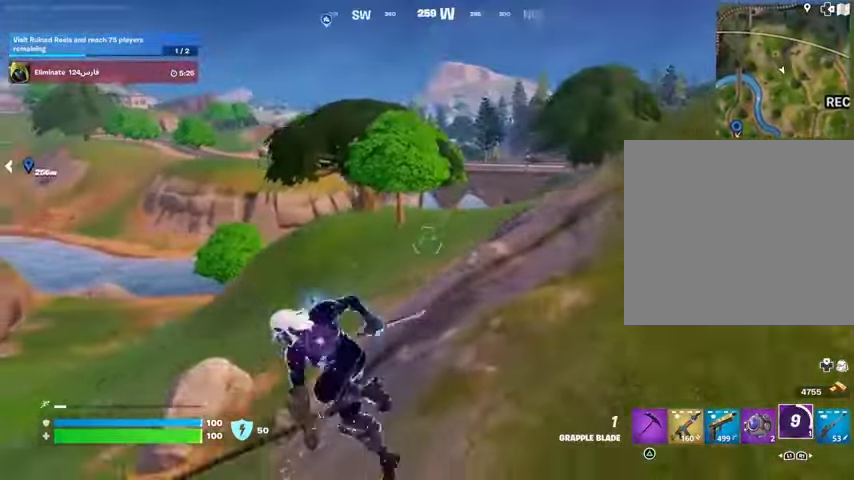
{"buttons": [], "left_stick": "up-right", "right_stick": "up-left", "events": [[367, "right_stick", "up-left"]]}
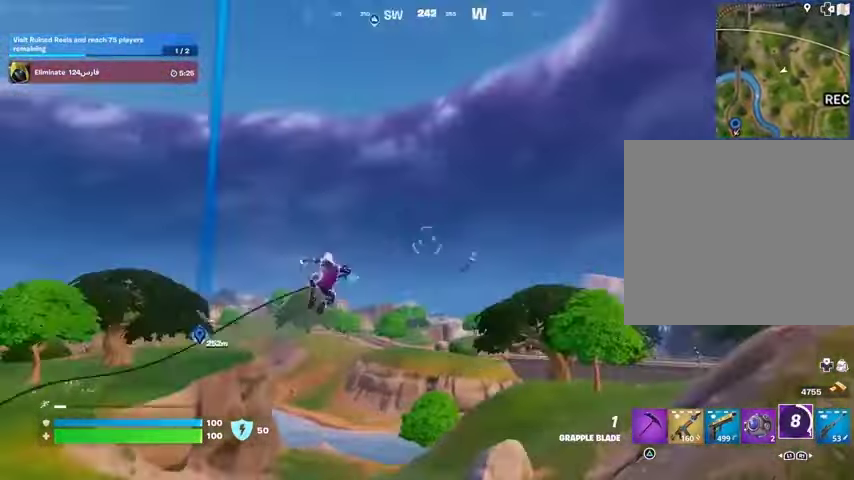
{"buttons": ["R3"], "left_stick": "up-right", "right_stick": "center", "events": [[33, "right_stick", "center"], [200, "right_stick", "left"], [300, "right_stick", "down-left"], [433, "right_stick", "center"], [467, "R3", "down"]]}
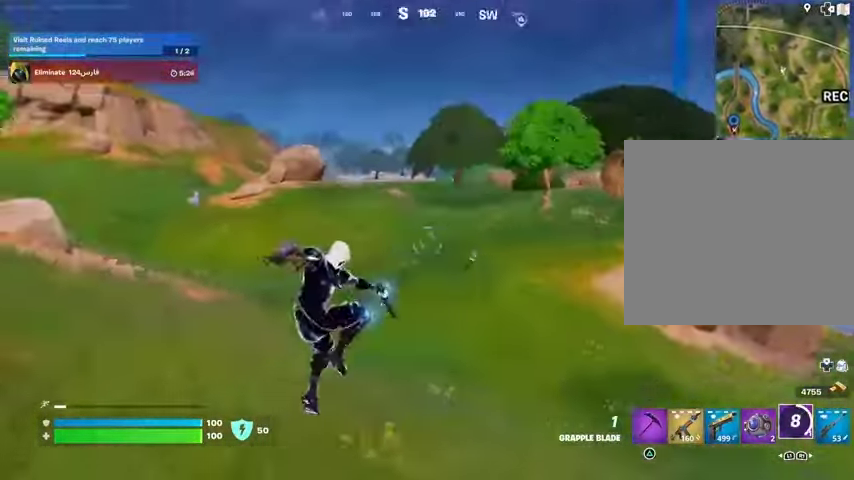
{"buttons": [], "left_stick": "up-right", "right_stick": "down", "events": [[67, "R3", "up"], [133, "right_stick", "left"], [367, "right_stick", "center"], [467, "right_stick", "down"]]}
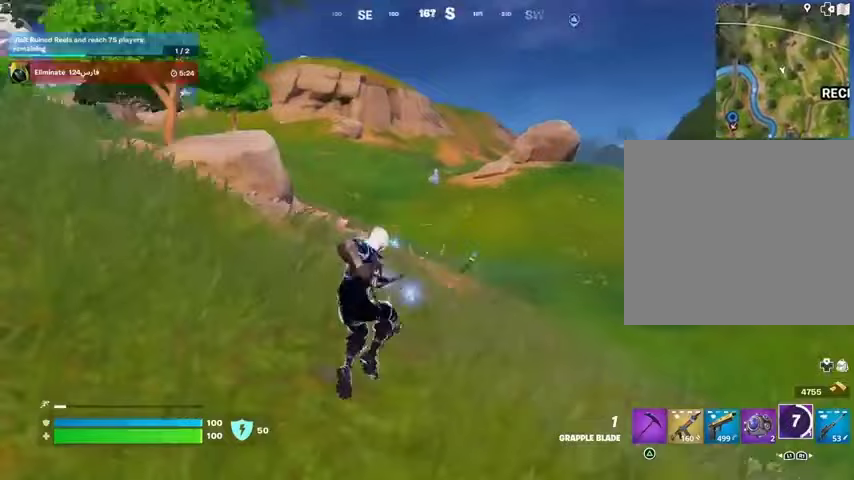
{"buttons": ["CROSS"], "left_stick": "up-right", "right_stick": "center", "events": [[33, "right_stick", "center"], [467, "CROSS", "down"]]}
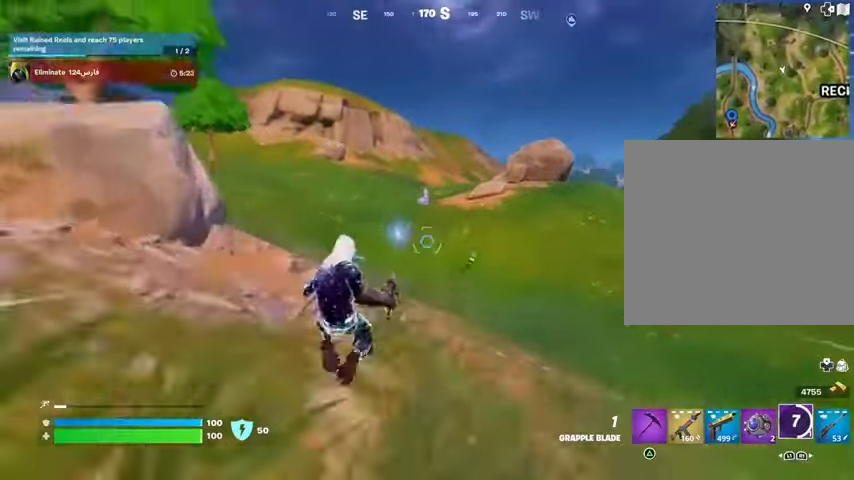
{"buttons": [], "left_stick": "up-right", "right_stick": "center", "events": [[33, "CROSS", "up"], [267, "L2", "down"], [367, "L2", "up"]]}
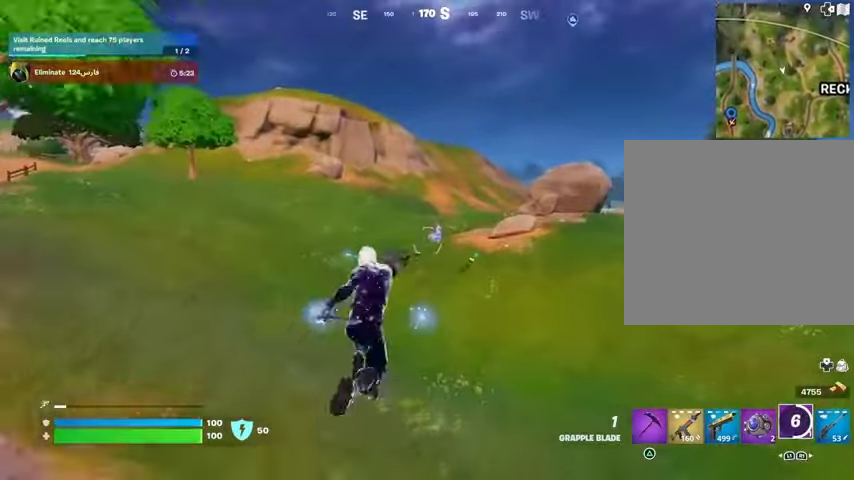
{"buttons": [], "left_stick": "up-right", "right_stick": "center", "events": [[33, "right_stick", "right"], [267, "right_stick", "center"]]}
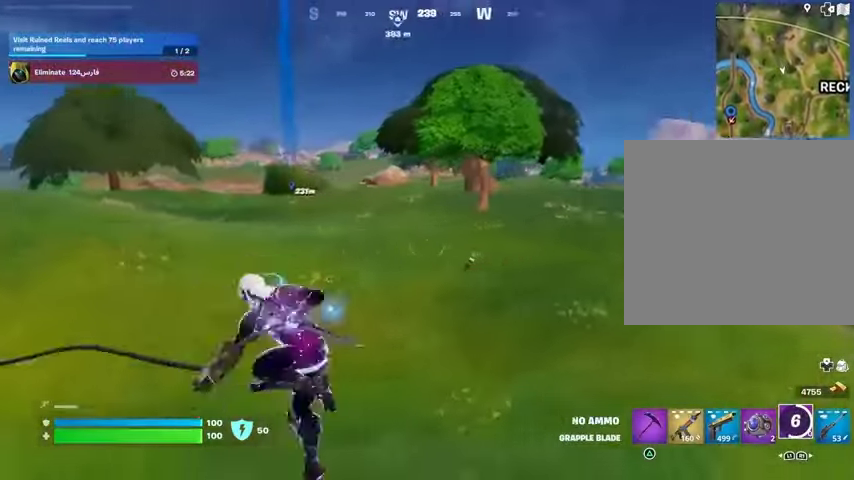
{"buttons": [], "left_stick": "up-right", "right_stick": "center", "events": [[100, "right_stick", "left"], [300, "right_stick", "center"]]}